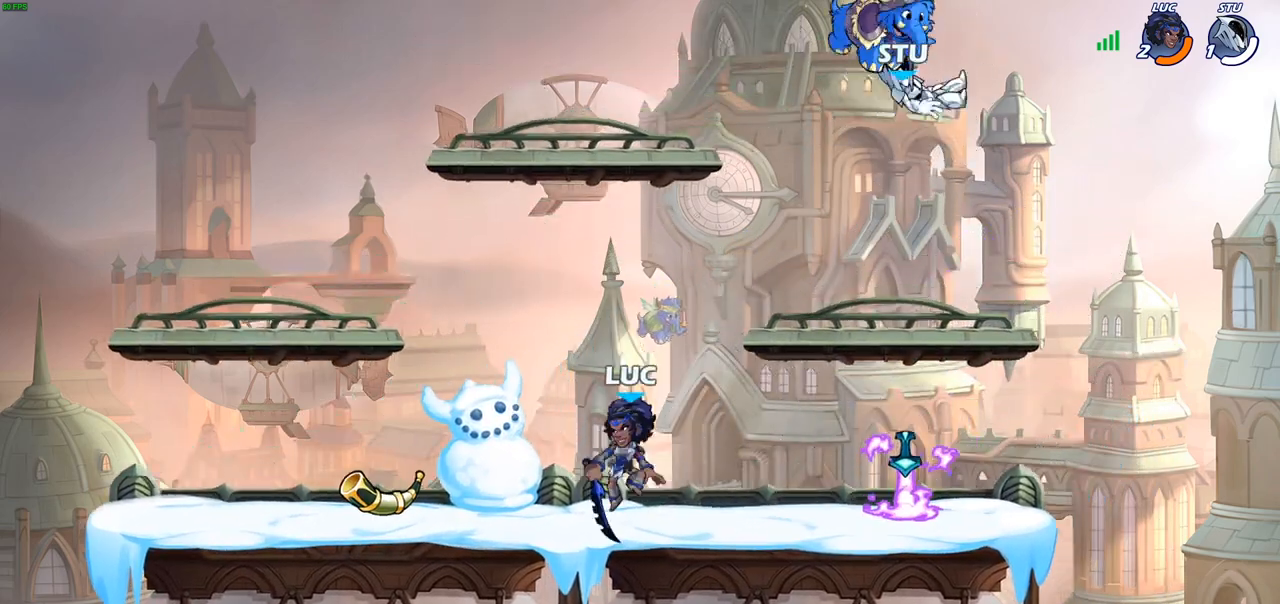
Gameplay with a controller (PlayStation layout); each line is a JSON object with the inputs held at the frame after it. "events" lists button and stick changes between this image and that frame as [ms after this image, input, new state], when the widget could be followed in between.
{"buttons": ["R2"], "left_stick": "up-left", "right_stick": "center", "events": [[83, "left_stick", "up-left"], [167, "left_stick", "right"], [283, "R2", "down"], [333, "left_stick", "up-left"], [383, "R2", "up"], [467, "R2", "down"]]}
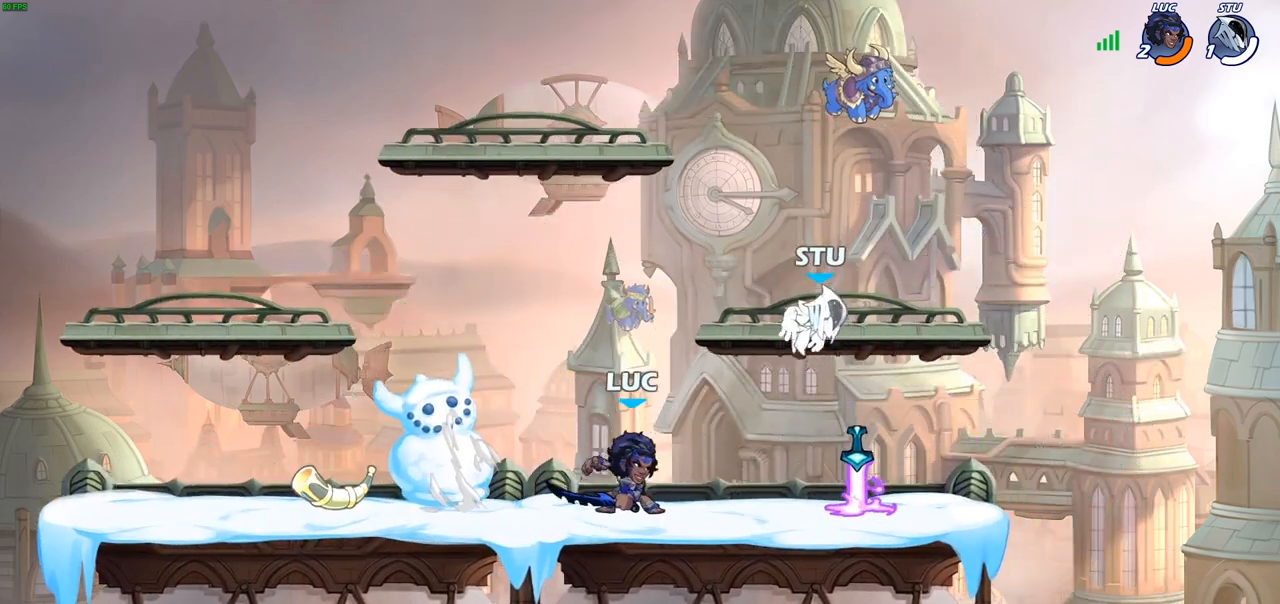
{"buttons": ["CROSS"], "left_stick": "up-left", "right_stick": "center", "events": [[67, "R2", "up"], [100, "left_stick", "right"], [133, "R2", "down"], [200, "left_stick", "center"], [250, "R2", "up"], [450, "left_stick", "up-left"], [483, "CROSS", "down"]]}
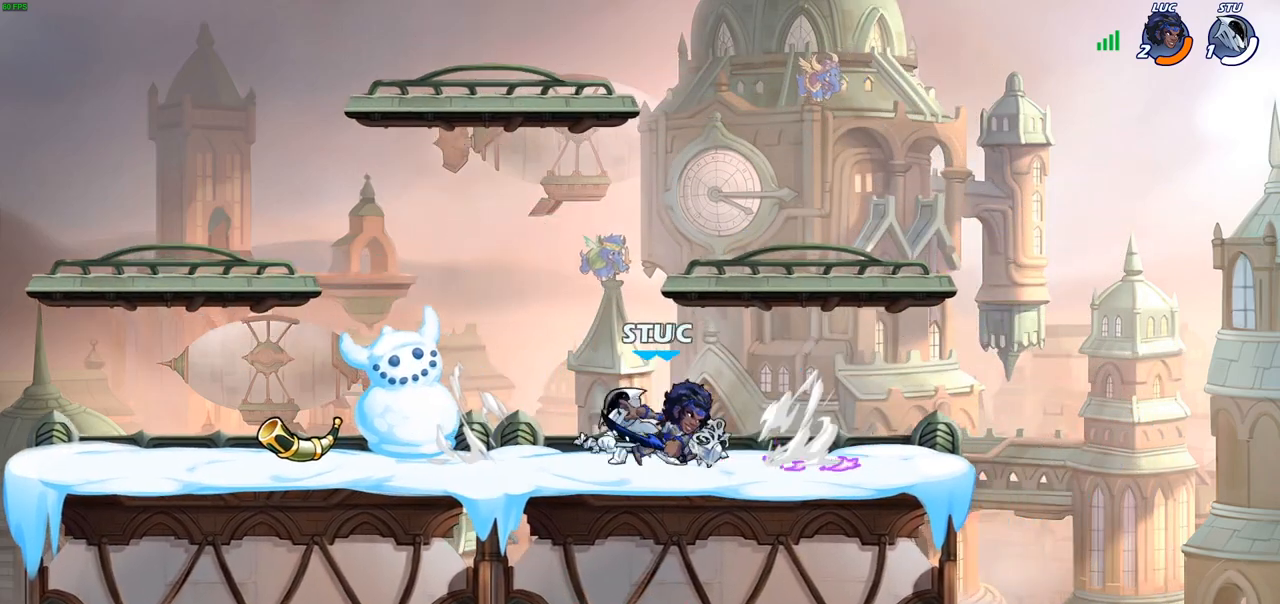
{"buttons": [], "left_stick": "center", "right_stick": "center", "events": [[17, "R2", "down"], [200, "R2", "up"], [217, "CROSS", "up"], [217, "left_stick", "up-right"], [300, "left_stick", "right"], [400, "SQUARE", "down"], [433, "left_stick", "center"], [467, "SQUARE", "up"]]}
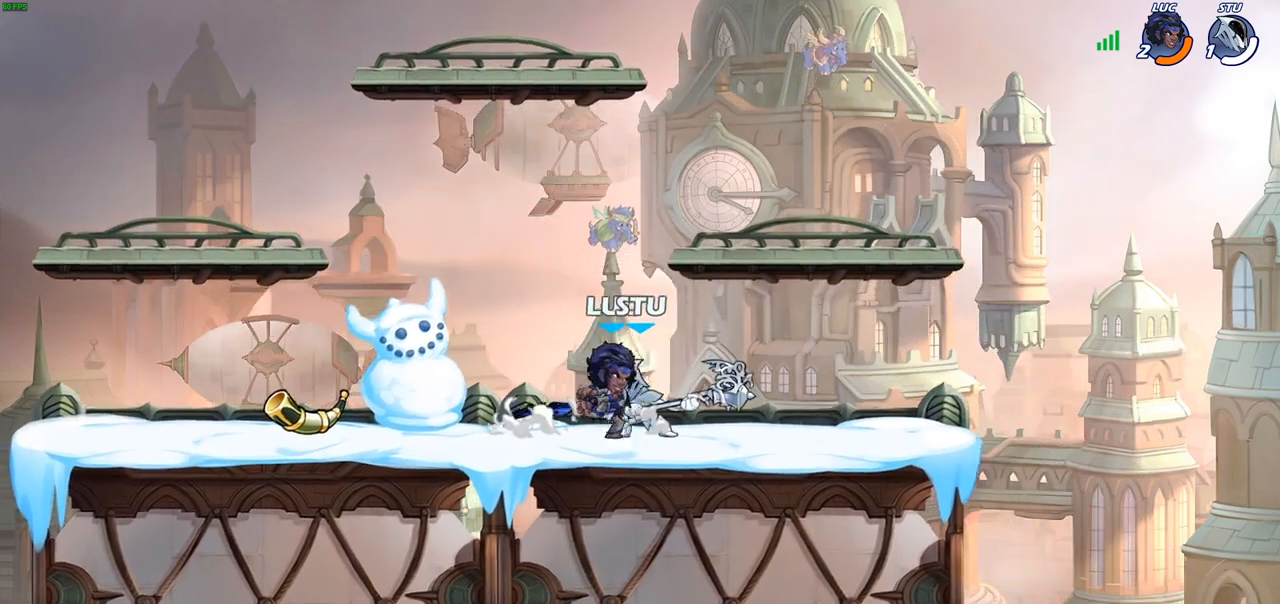
{"buttons": [], "left_stick": "center", "right_stick": "center", "events": [[100, "SQUARE", "down"], [200, "SQUARE", "up"]]}
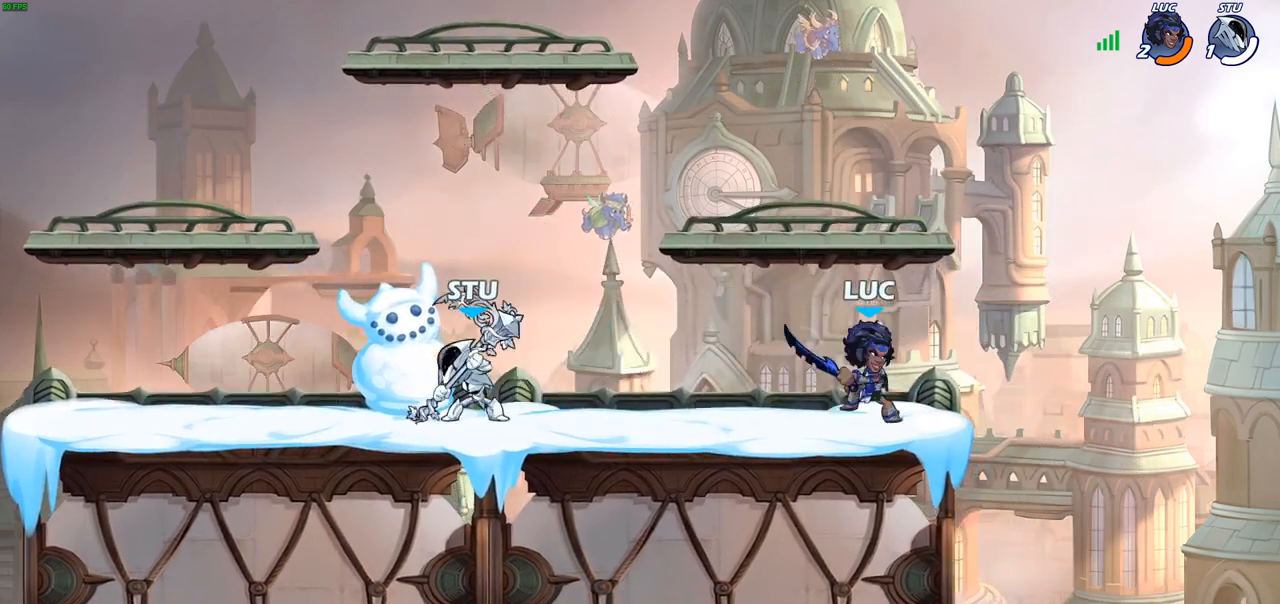
{"buttons": [], "left_stick": "down", "right_stick": "center", "events": [[33, "left_stick", "right"], [150, "CROSS", "down"], [250, "left_stick", "up"], [267, "CROSS", "up"], [367, "left_stick", "left"], [483, "left_stick", "down"]]}
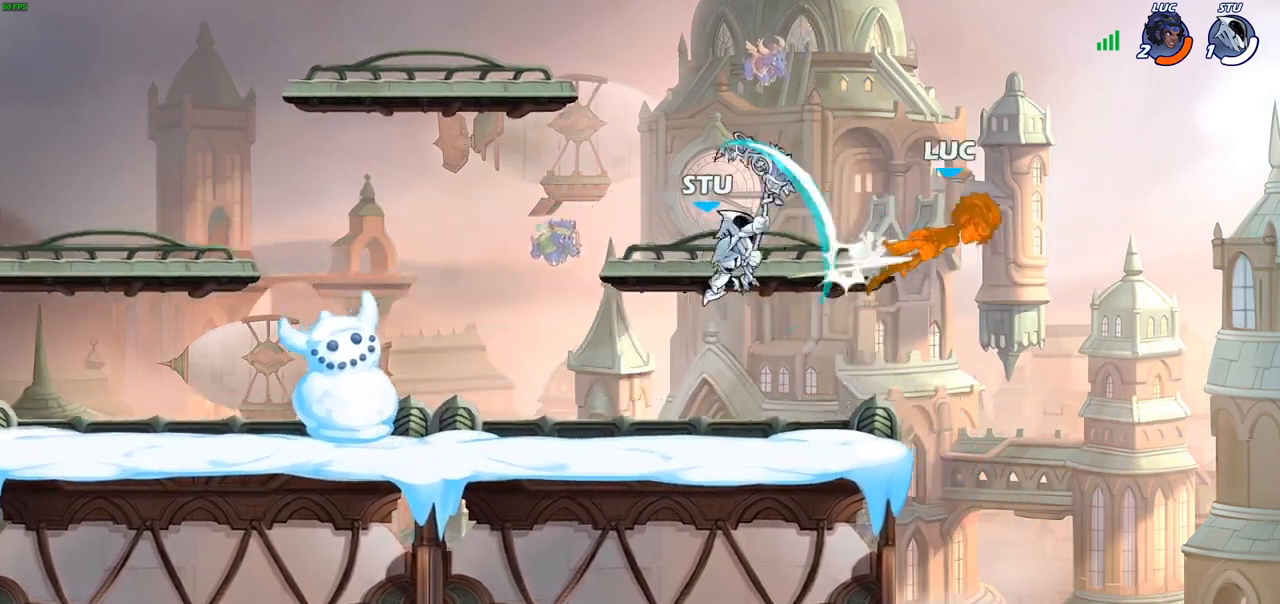
{"buttons": ["R2"], "left_stick": "left", "right_stick": "center", "events": [[33, "left_stick", "right"], [250, "left_stick", "left"], [450, "R2", "down"]]}
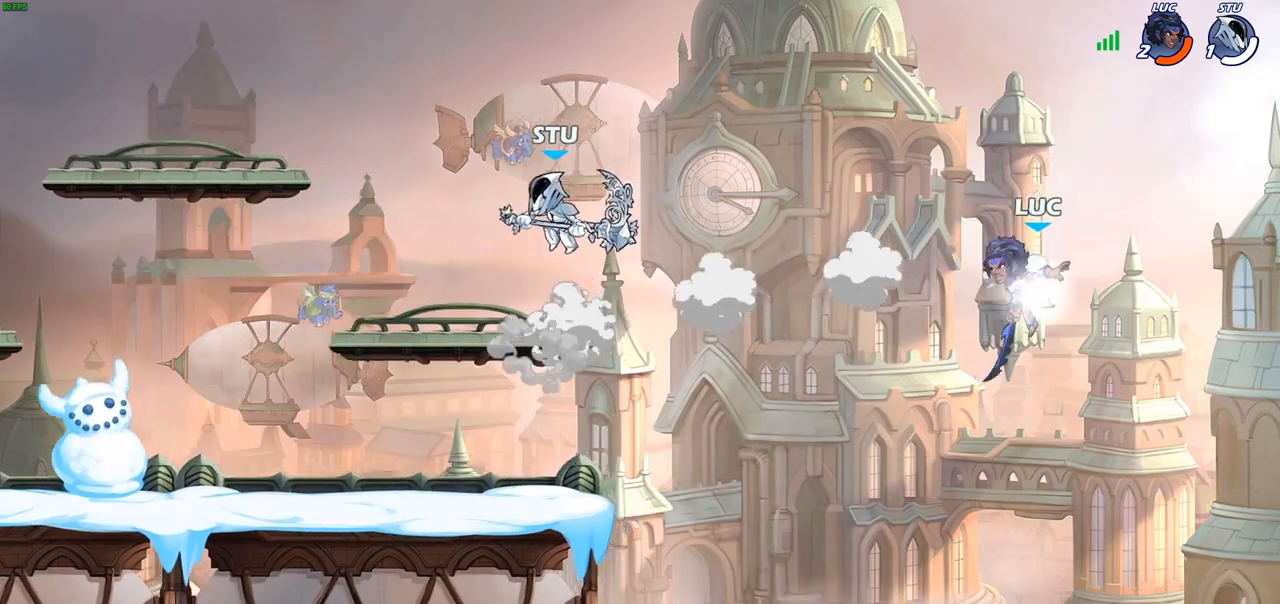
{"buttons": [], "left_stick": "left", "right_stick": "center", "events": [[133, "R2", "up"], [267, "CROSS", "down"], [317, "CIRCLE", "down"], [333, "CROSS", "up"], [450, "CIRCLE", "up"]]}
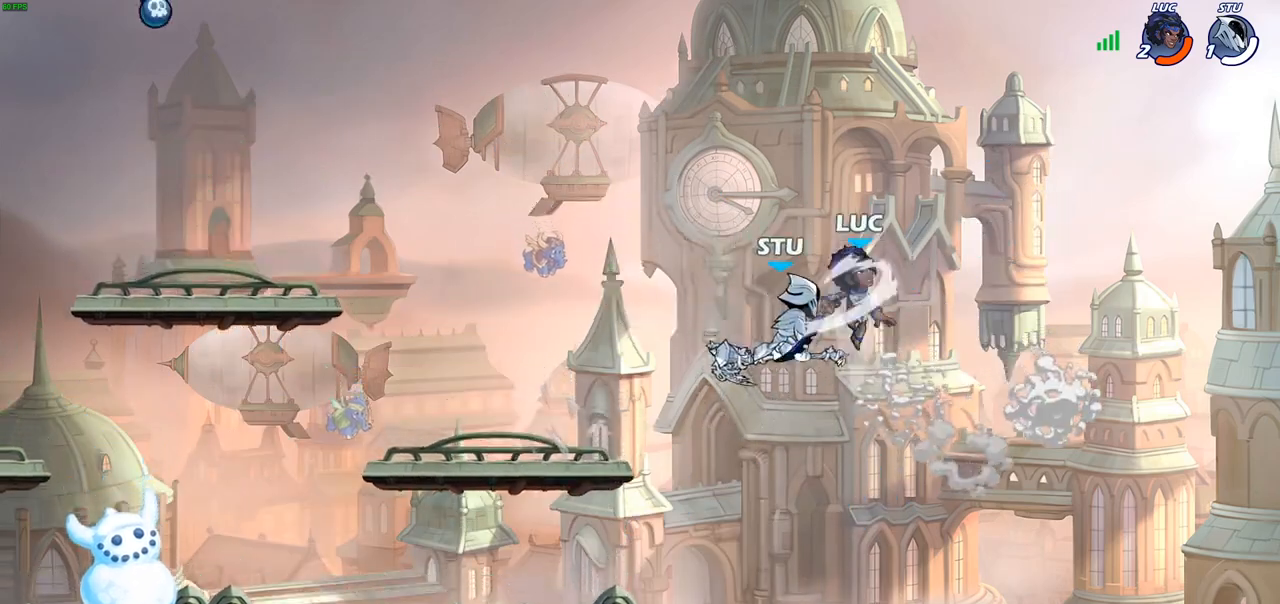
{"buttons": [], "left_stick": "down-left", "right_stick": "center", "events": [[183, "left_stick", "up-right"], [383, "left_stick", "up-left"], [500, "left_stick", "down-left"]]}
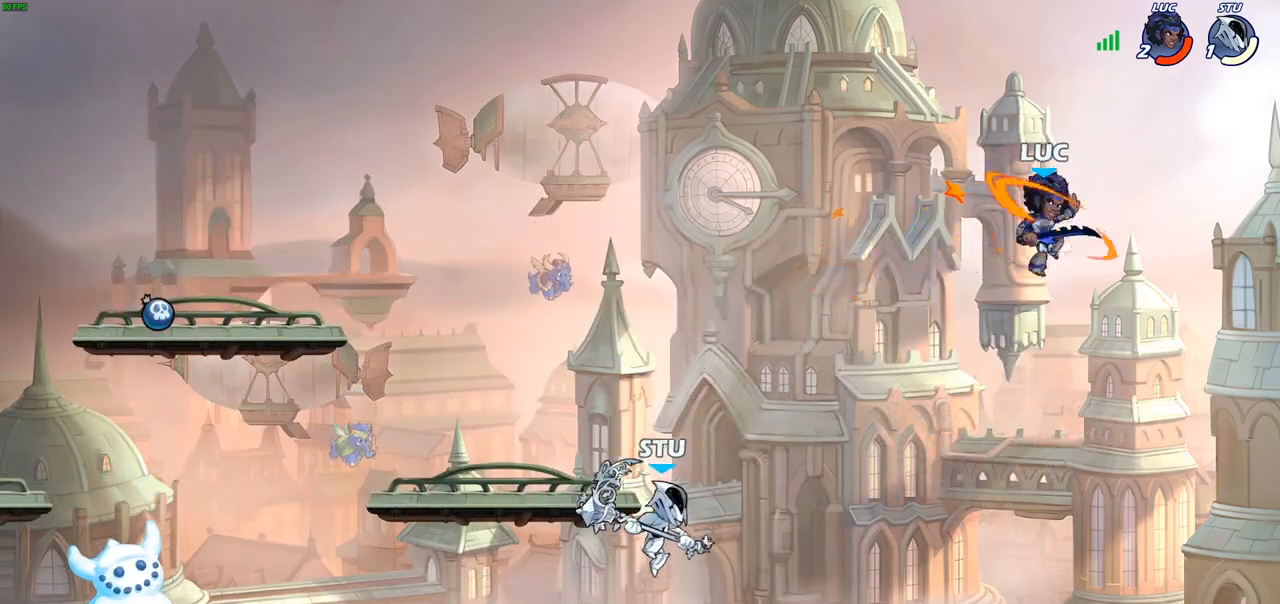
{"buttons": [], "left_stick": "down-left", "right_stick": "center", "events": []}
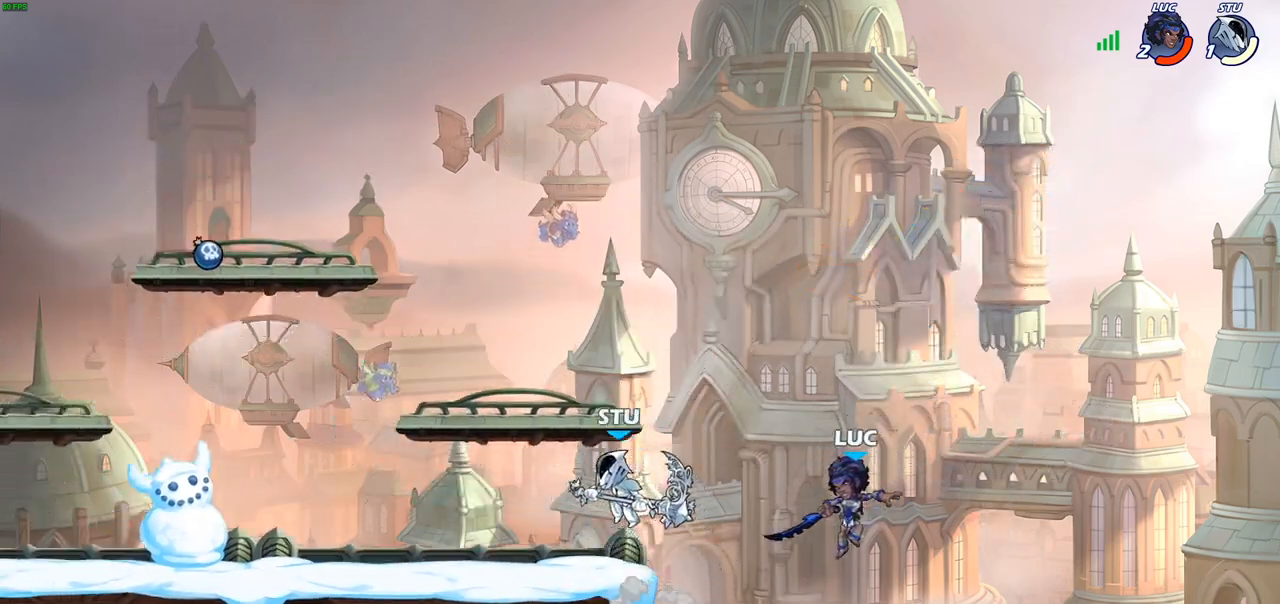
{"buttons": [], "left_stick": "up-right", "right_stick": "center", "events": [[133, "left_stick", "left"], [300, "left_stick", "up-left"], [317, "CROSS", "down"], [467, "CROSS", "up"], [483, "left_stick", "up-right"]]}
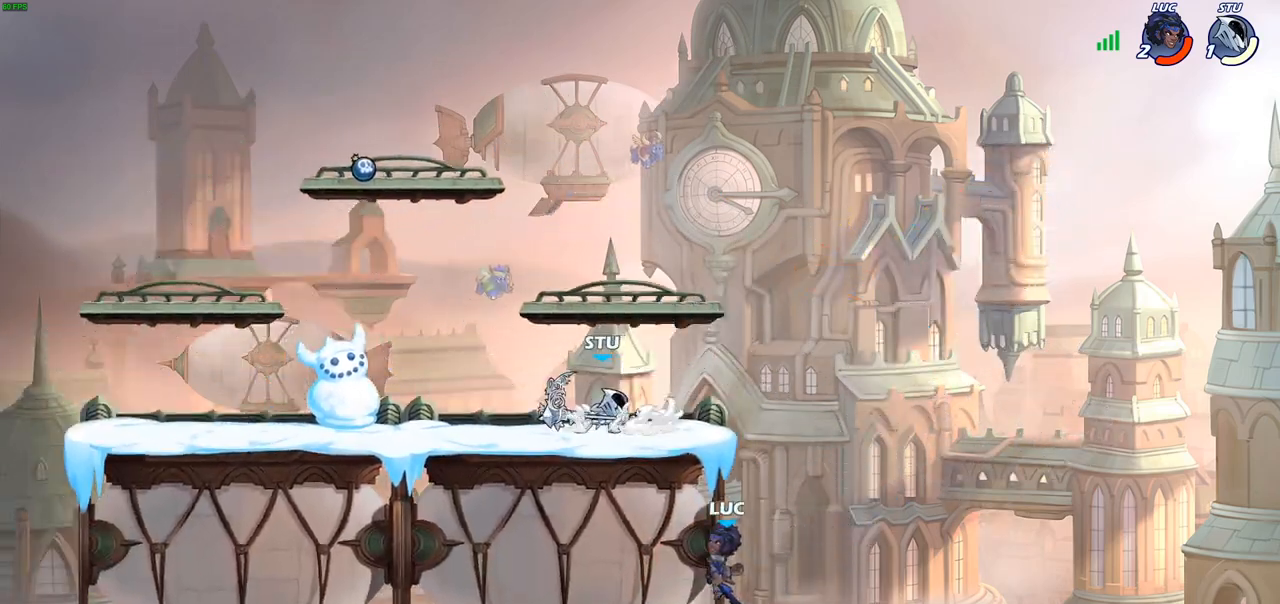
{"buttons": [], "left_stick": "up-left", "right_stick": "center", "events": [[83, "CROSS", "down"], [200, "CIRCLE", "down"], [200, "CROSS", "up"], [283, "CIRCLE", "up"], [350, "left_stick", "up-left"]]}
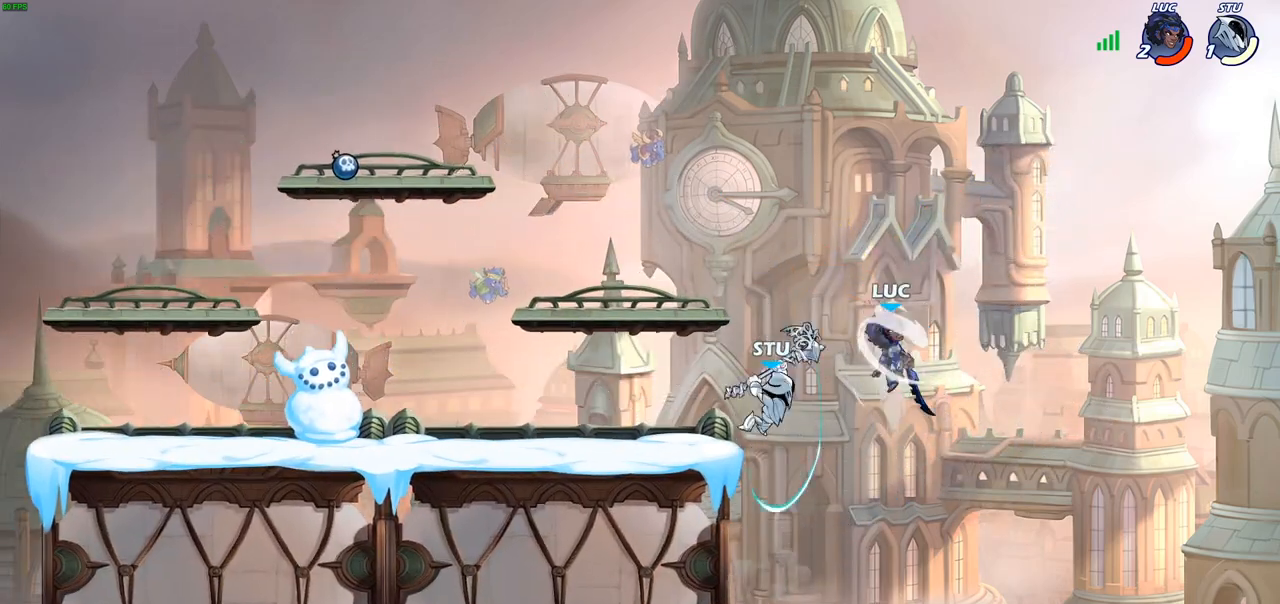
{"buttons": ["CROSS"], "left_stick": "right", "right_stick": "center", "events": [[383, "left_stick", "right"], [483, "CROSS", "down"]]}
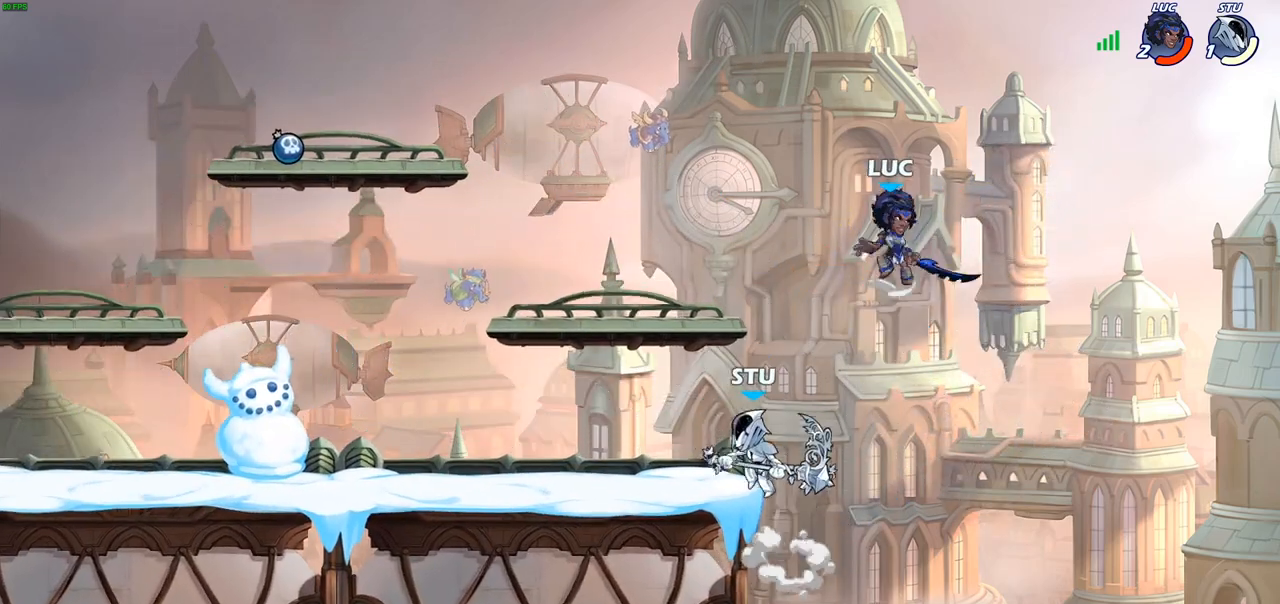
{"buttons": [], "left_stick": "left", "right_stick": "center", "events": [[67, "left_stick", "up-left"], [133, "CROSS", "up"], [183, "left_stick", "left"]]}
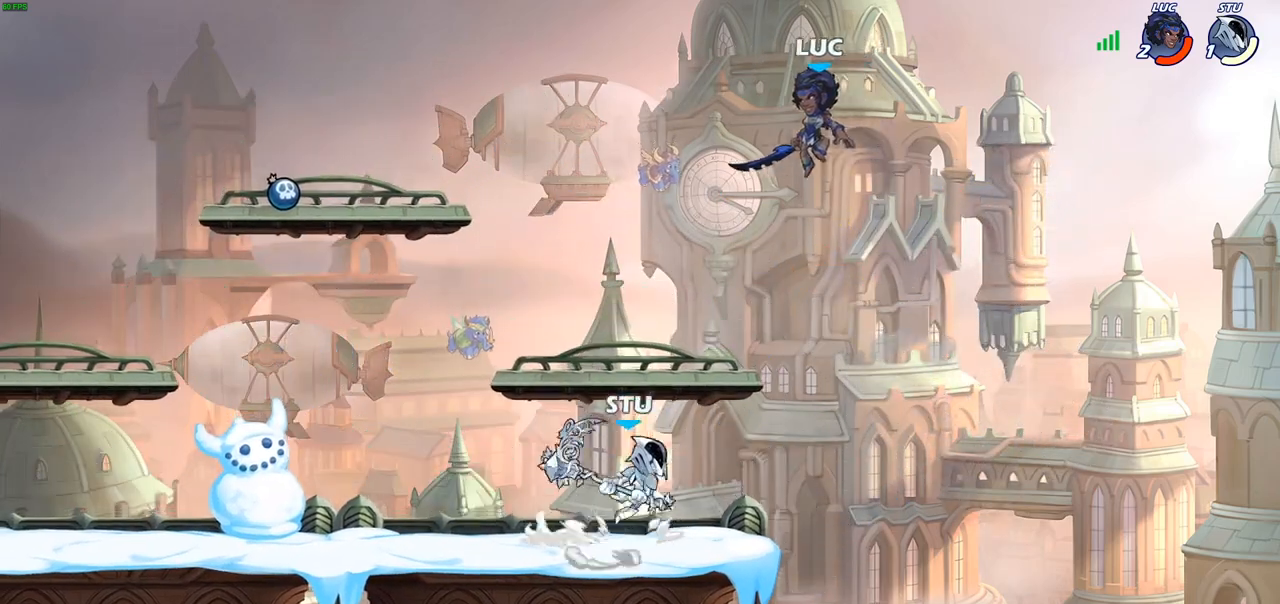
{"buttons": [], "left_stick": "right", "right_stick": "center", "events": [[117, "left_stick", "up-left"], [183, "R2", "down"], [317, "left_stick", "up-right"], [433, "R2", "up"], [467, "left_stick", "right"]]}
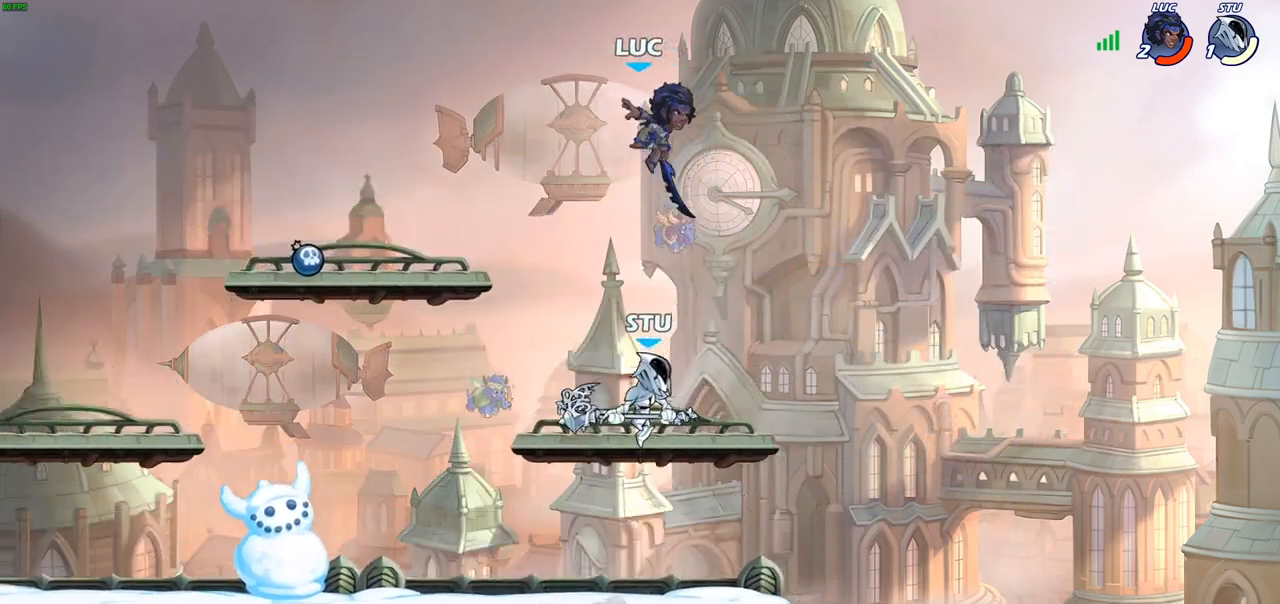
{"buttons": [], "left_stick": "down", "right_stick": "center", "events": [[17, "left_stick", "down-right"], [267, "left_stick", "down"]]}
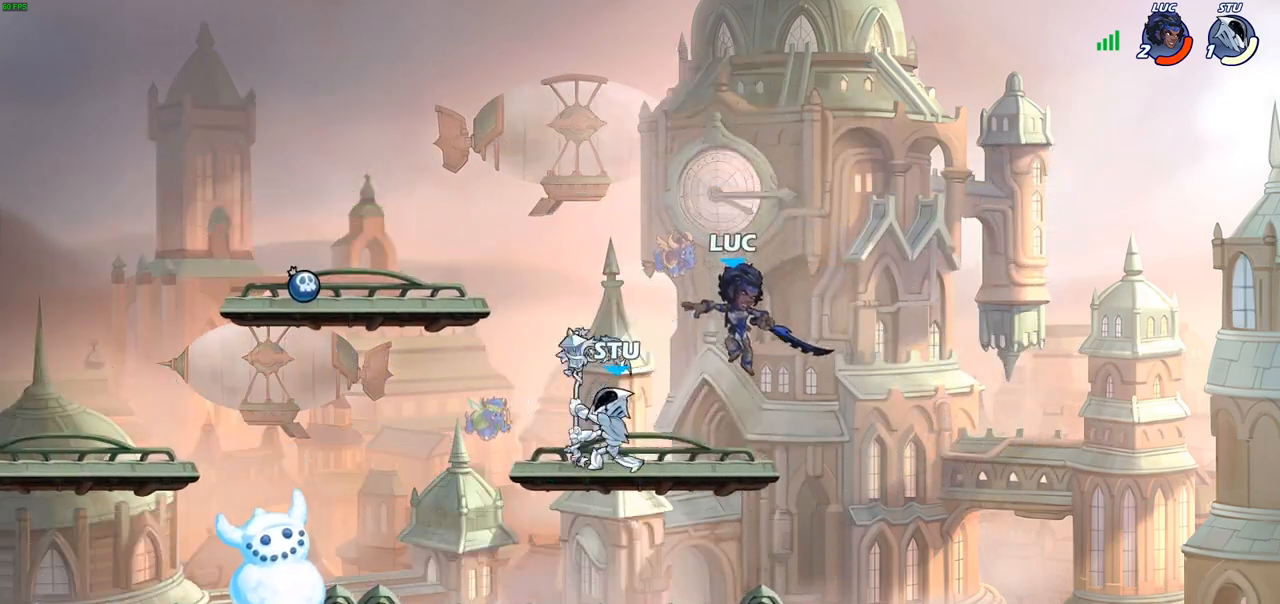
{"buttons": [], "left_stick": "up-left", "right_stick": "center", "events": [[33, "left_stick", "down-left"], [300, "left_stick", "up-left"], [367, "left_stick", "up-right"], [467, "left_stick", "up-left"]]}
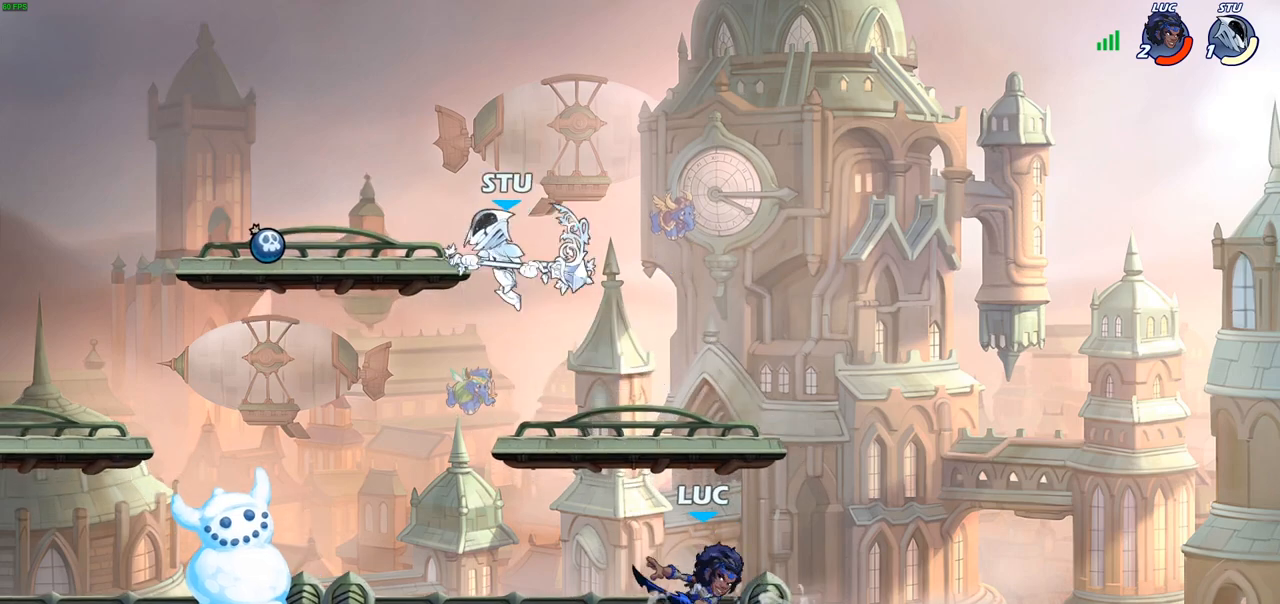
{"buttons": [], "left_stick": "center", "right_stick": "center", "events": [[100, "left_stick", "right"], [233, "left_stick", "up-left"], [333, "left_stick", "right"], [500, "left_stick", "center"]]}
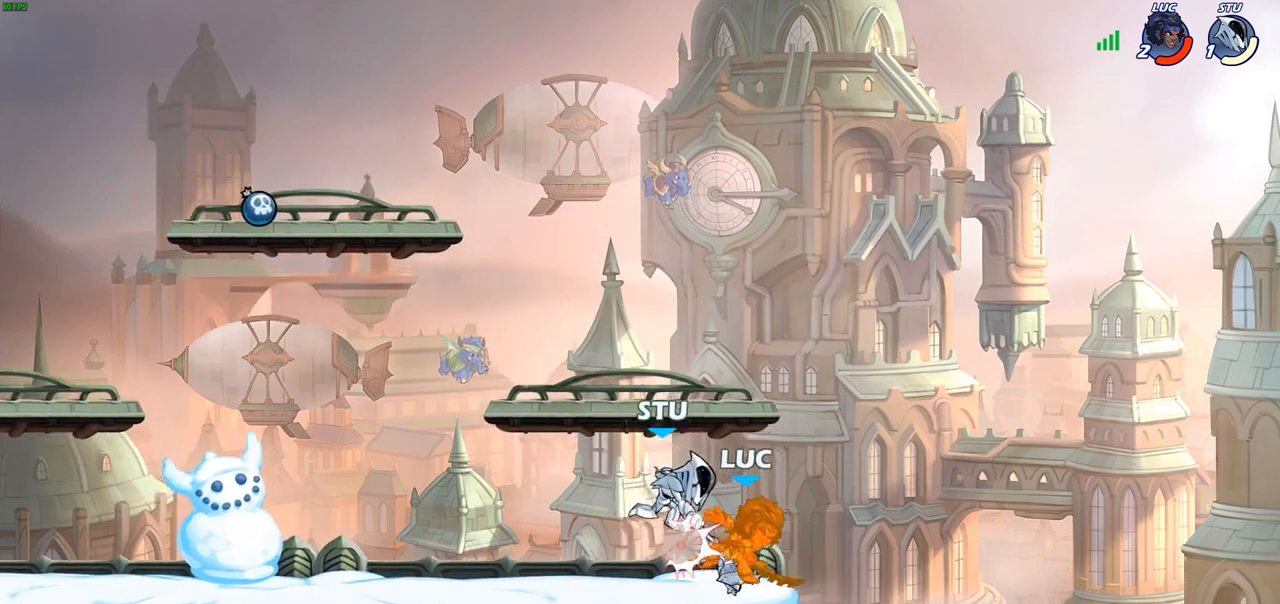
{"buttons": [], "left_stick": "up-left", "right_stick": "center", "events": [[17, "left_stick", "up-left"], [217, "left_stick", "center"], [400, "left_stick", "up-left"]]}
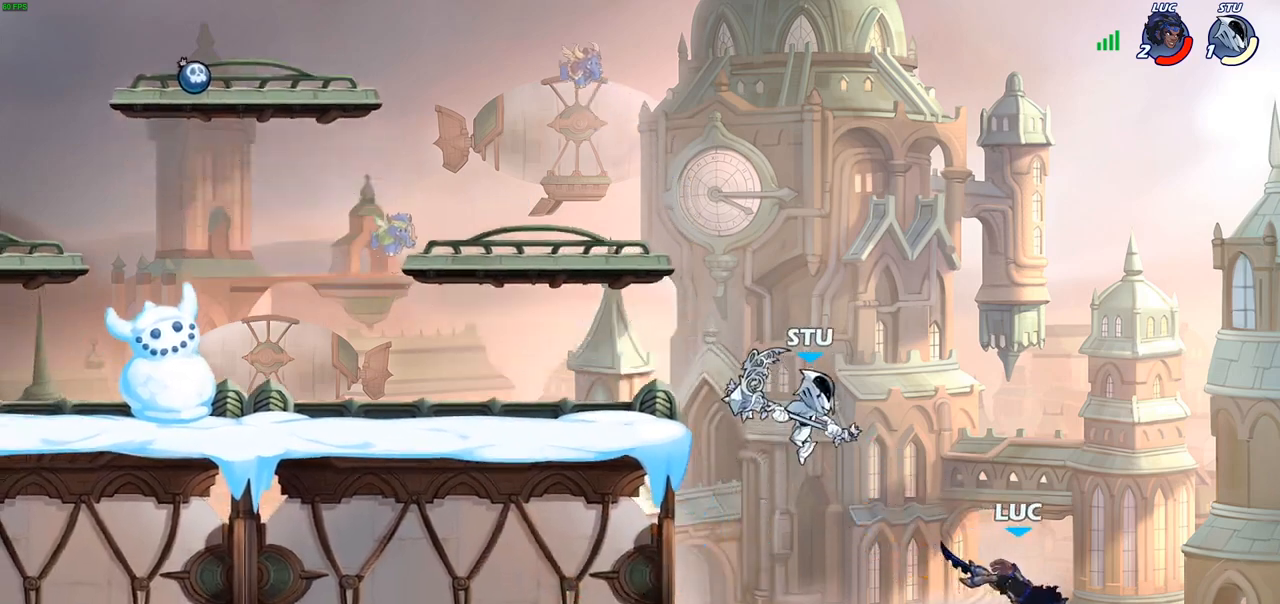
{"buttons": [], "left_stick": "left", "right_stick": "center", "events": [[200, "left_stick", "right"], [367, "left_stick", "down-left"], [417, "left_stick", "left"]]}
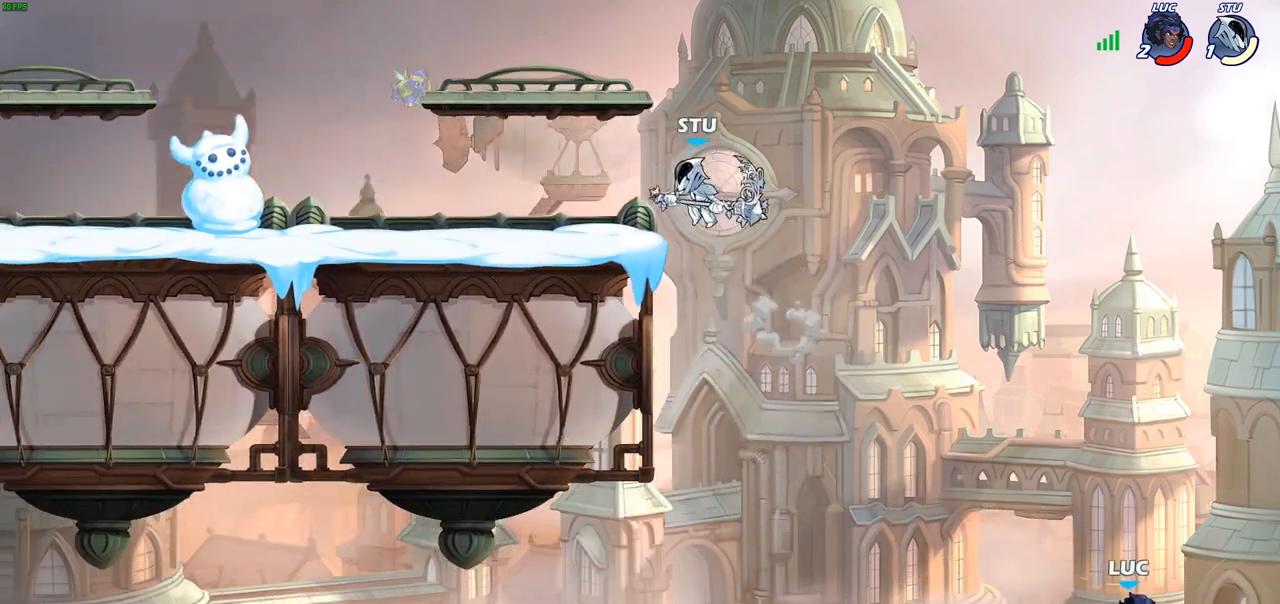
{"buttons": [], "left_stick": "up-right", "right_stick": "center", "events": [[33, "CROSS", "down"], [83, "left_stick", "up-left"], [183, "CROSS", "up"], [283, "CROSS", "down"], [367, "CIRCLE", "down"], [383, "CROSS", "up"], [383, "left_stick", "up-right"], [467, "CIRCLE", "up"]]}
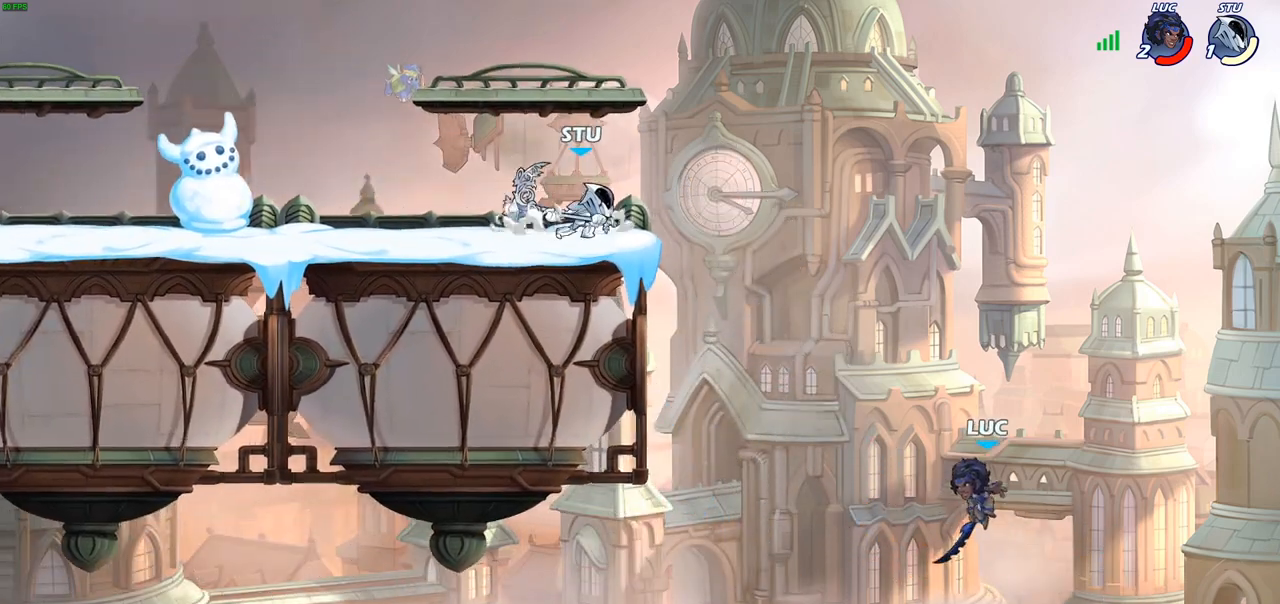
{"buttons": [], "left_stick": "up-left", "right_stick": "center", "events": [[417, "left_stick", "up-left"]]}
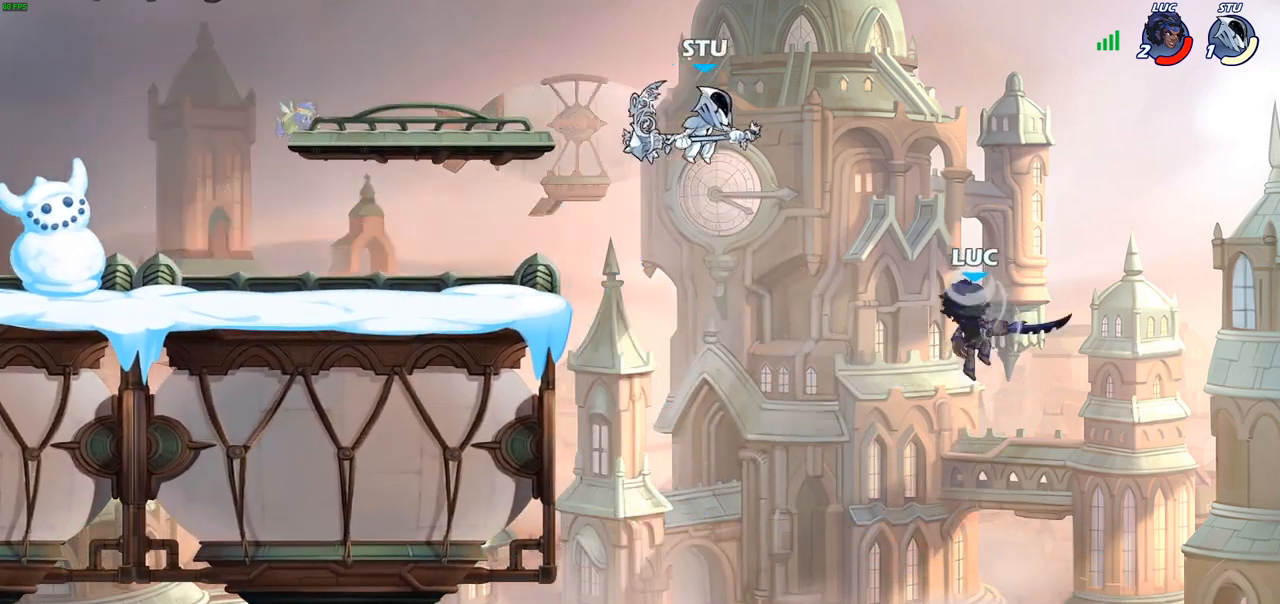
{"buttons": ["R2"], "left_stick": "up-left", "right_stick": "center", "events": [[150, "left_stick", "left"], [333, "R2", "down"], [333, "left_stick", "up-left"]]}
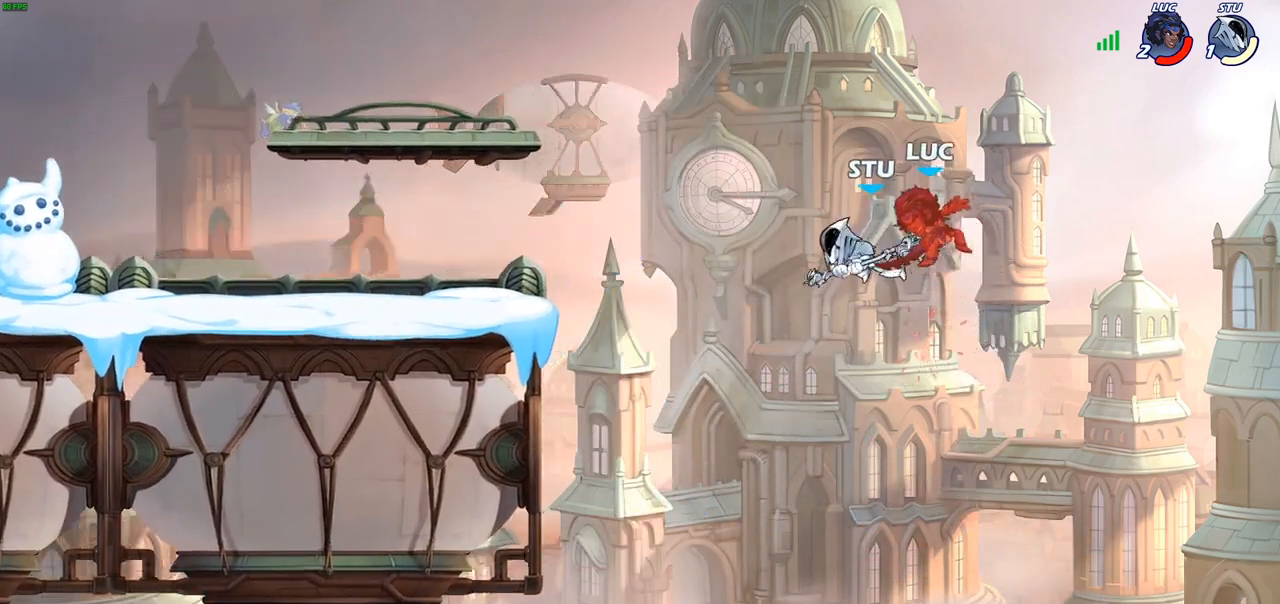
{"buttons": [], "left_stick": "up-left", "right_stick": "center", "events": [[67, "R2", "up"]]}
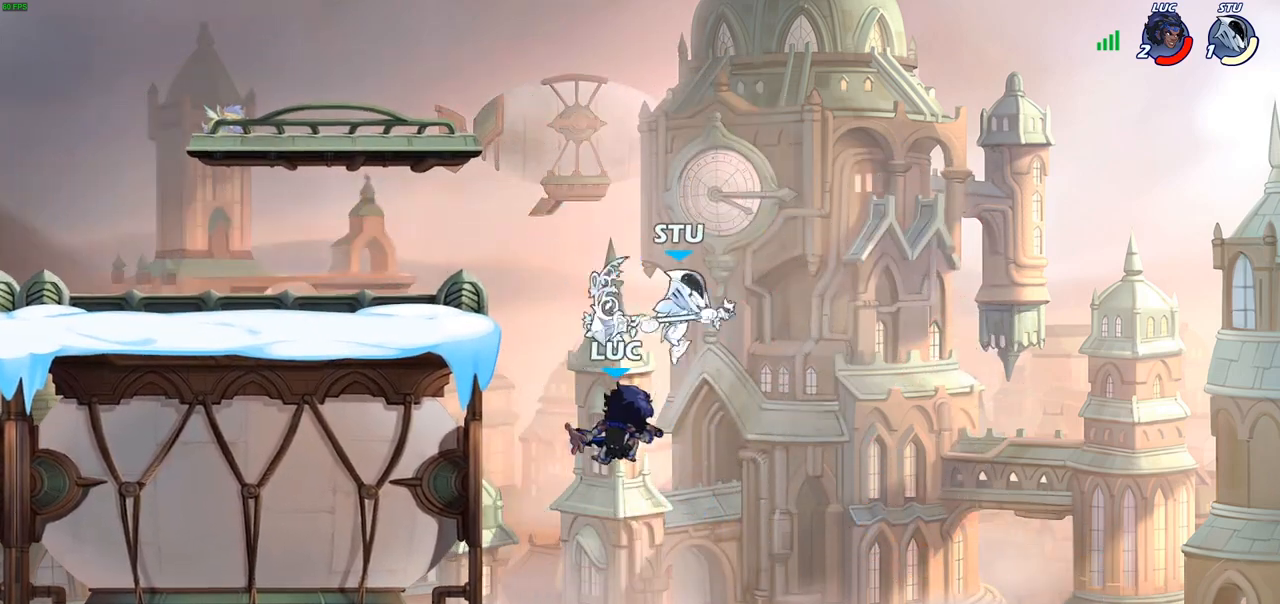
{"buttons": ["CROSS"], "left_stick": "up-left", "right_stick": "center", "events": [[67, "left_stick", "down-left"], [317, "left_stick", "up-left"], [350, "CROSS", "down"]]}
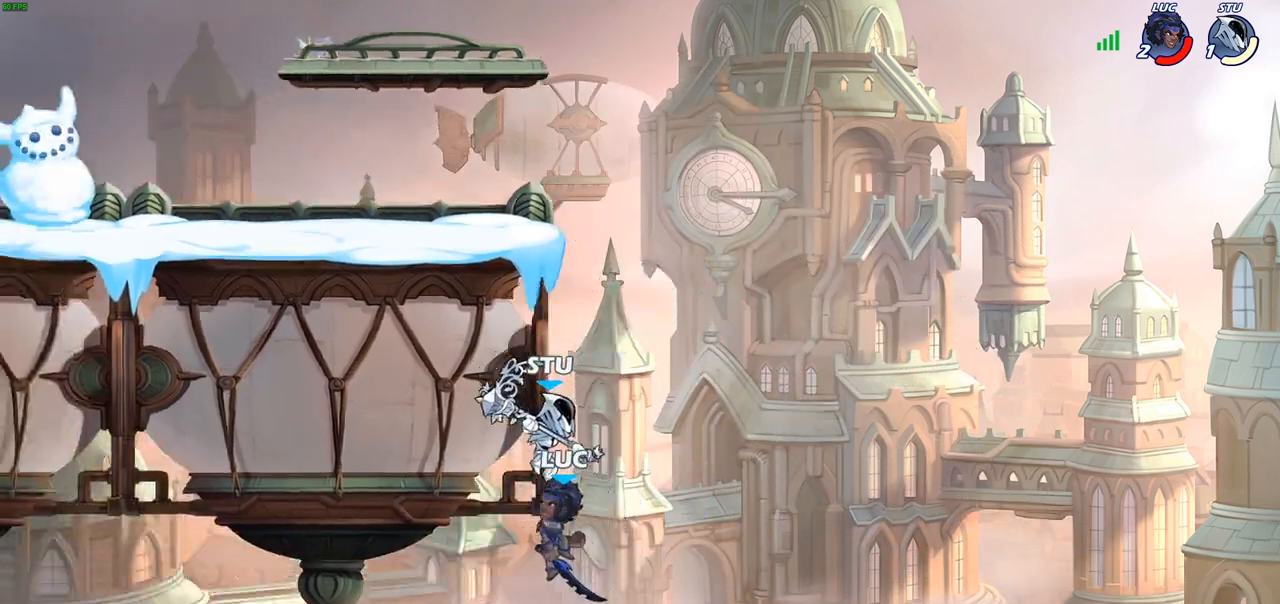
{"buttons": [], "left_stick": "up-left", "right_stick": "center", "events": [[17, "left_stick", "up-right"], [100, "CROSS", "up"], [233, "left_stick", "up-left"], [267, "CROSS", "down"], [317, "CIRCLE", "down"], [333, "CROSS", "up"], [400, "CIRCLE", "up"]]}
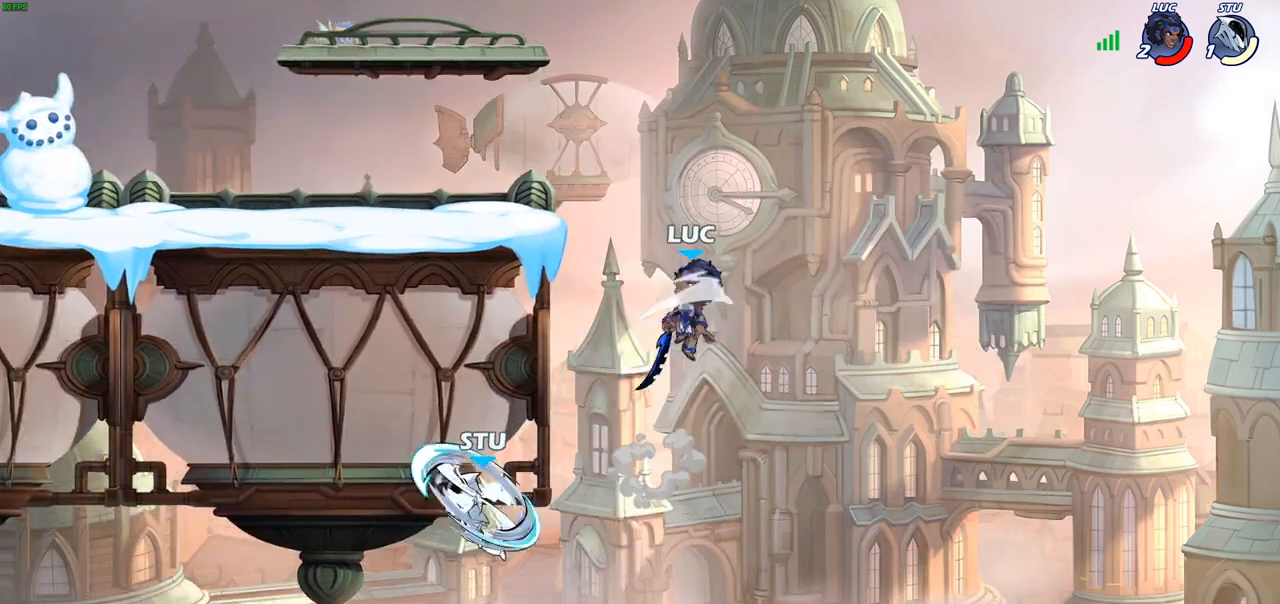
{"buttons": [], "left_stick": "down-left", "right_stick": "center", "events": [[467, "left_stick", "down-left"]]}
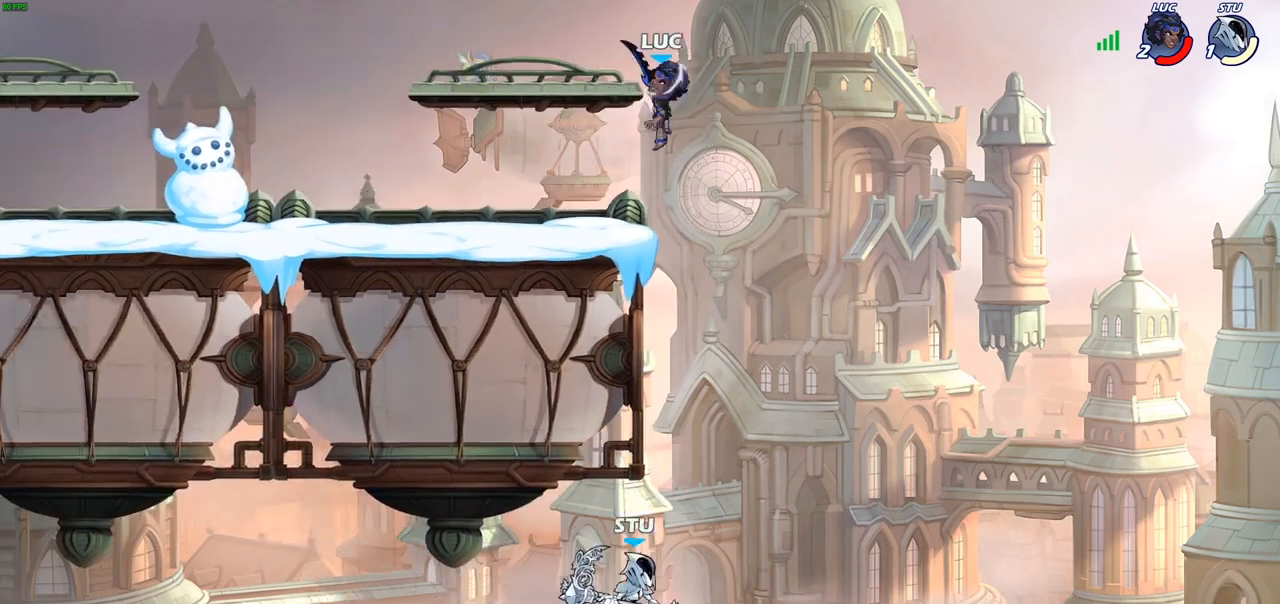
{"buttons": ["CROSS"], "left_stick": "down-right", "right_stick": "center", "events": [[150, "left_stick", "down-right"], [200, "left_stick", "right"], [433, "left_stick", "down-right"], [467, "CROSS", "down"]]}
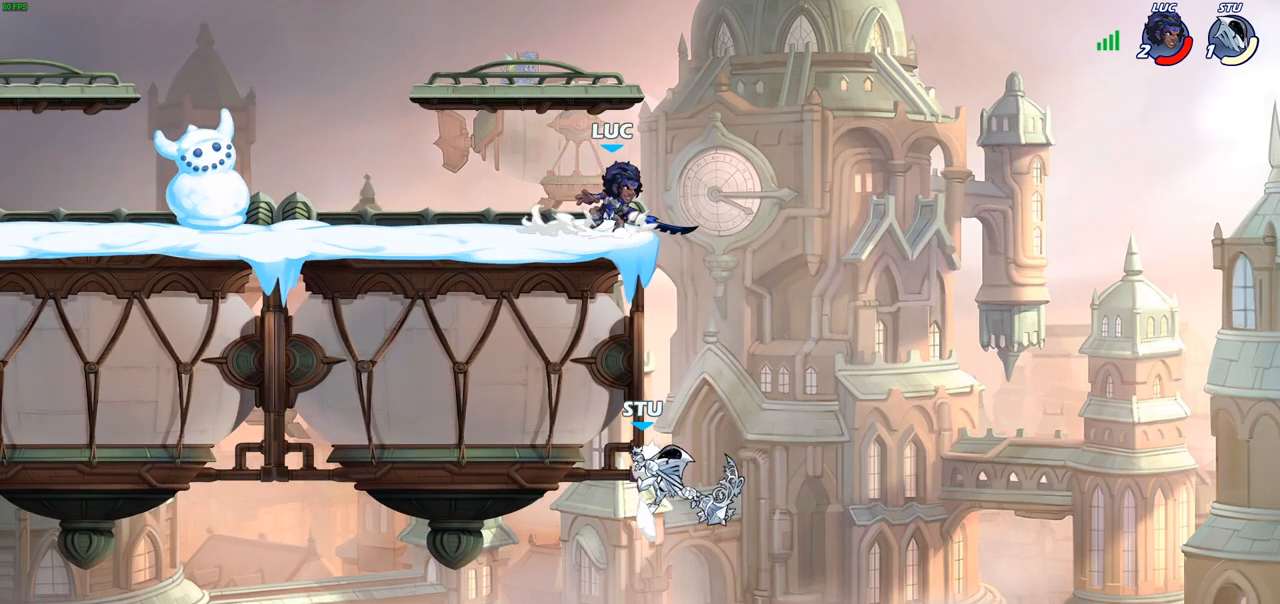
{"buttons": [], "left_stick": "down-left", "right_stick": "center", "events": [[100, "CIRCLE", "down"], [133, "CROSS", "up"], [250, "CIRCLE", "up"], [283, "left_stick", "down"], [383, "left_stick", "down-left"]]}
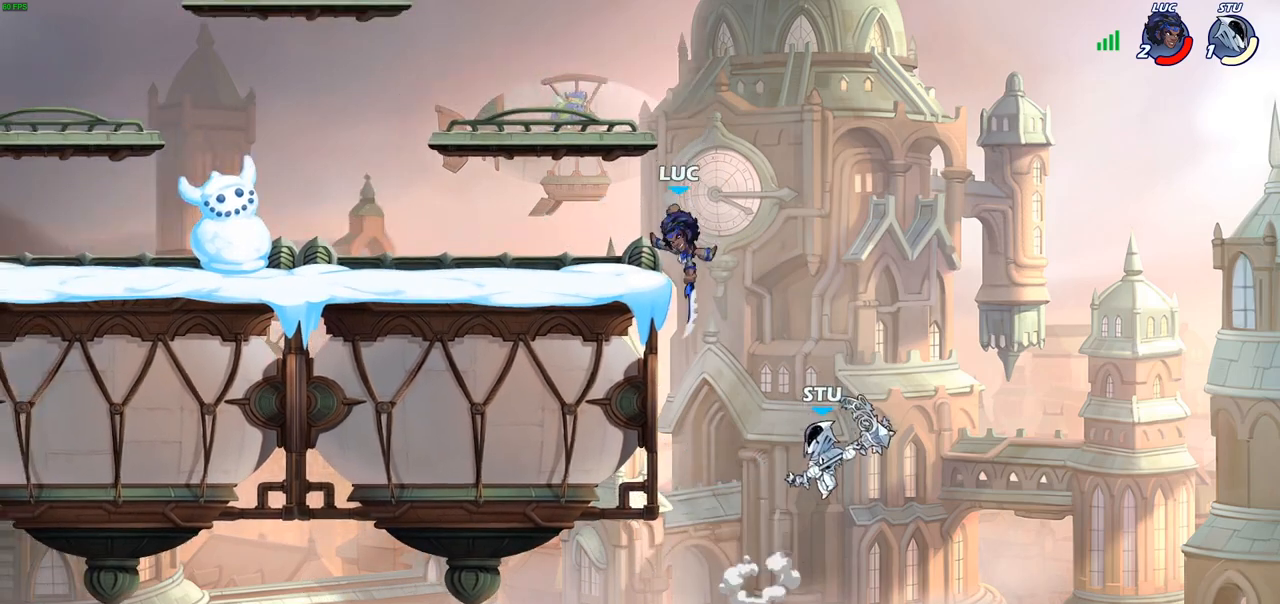
{"buttons": ["CROSS"], "left_stick": "up-right", "right_stick": "center", "events": [[33, "left_stick", "up-left"], [167, "left_stick", "left"], [267, "left_stick", "up-left"], [450, "CROSS", "down"], [450, "left_stick", "up-right"]]}